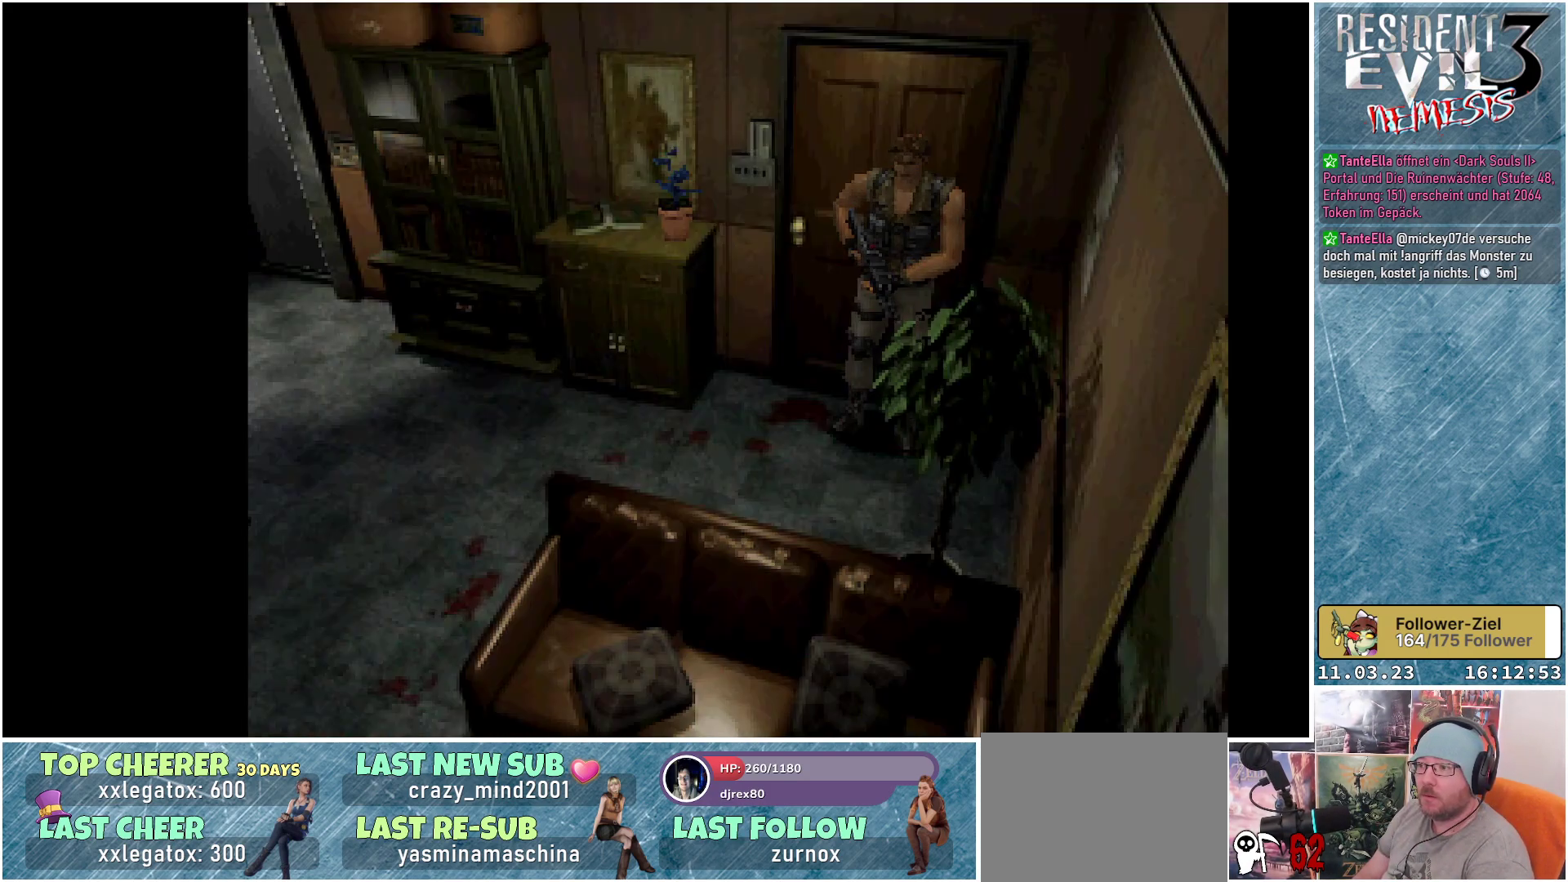
Gameplay with a controller (Xbox layout); each line is a JSON object with the inputs held at the frame after it. "events" lists button and stick changes between this image and that frame as [ms after this image, input, new state], when the widget could be followed in between. Not read: right_stick.
{"buttons": ["DPAD_RIGHT"], "left_stick": "center", "events": [[300, "DPAD_RIGHT", "down"]]}
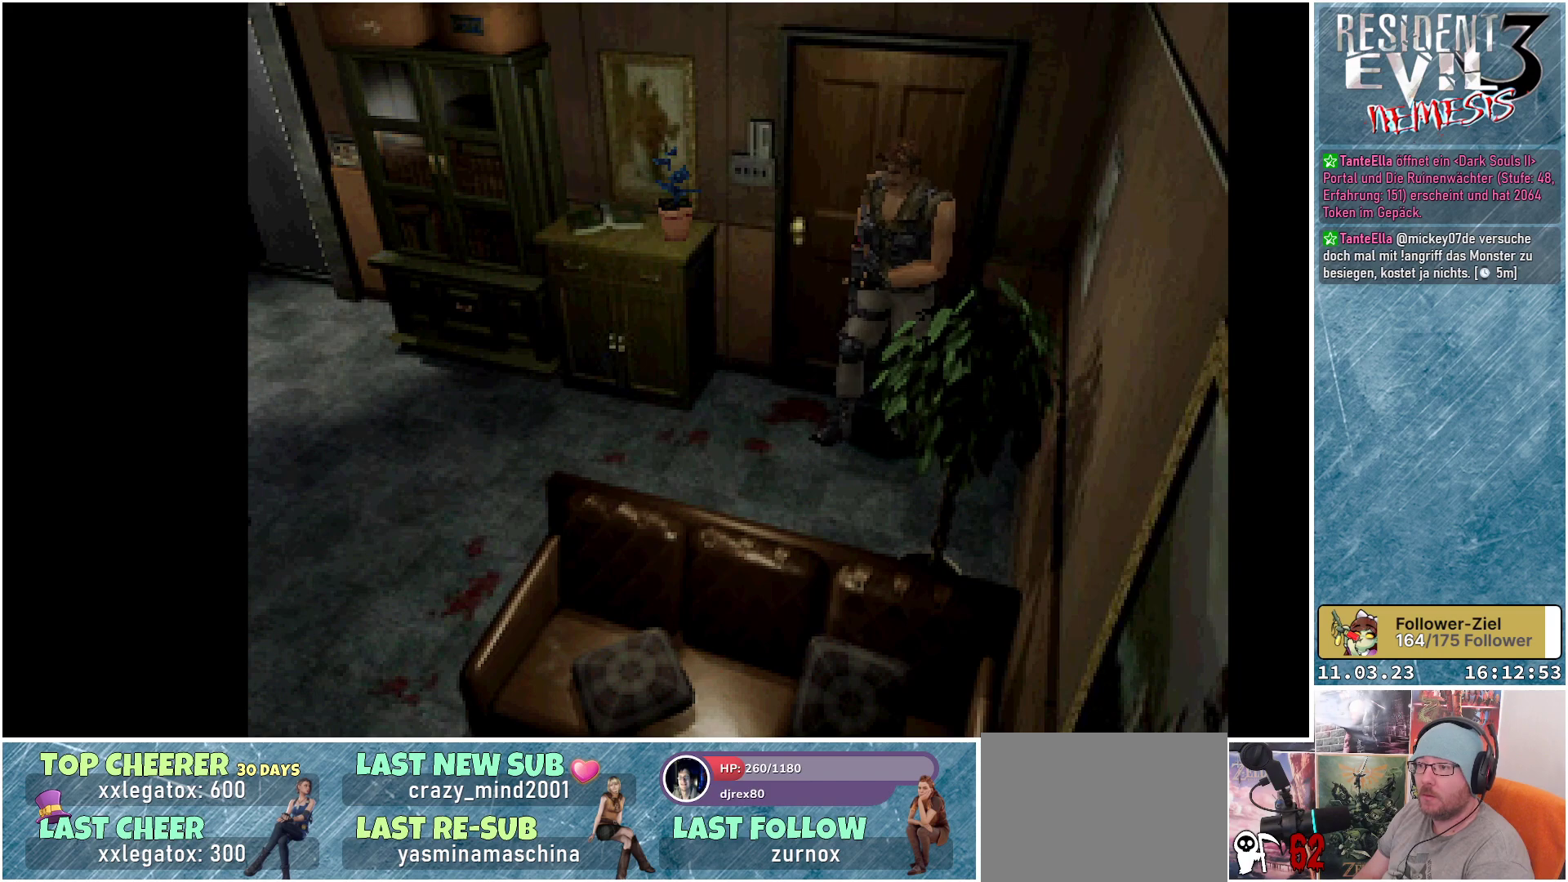
{"buttons": ["DPAD_UP"], "left_stick": "center", "events": [[67, "DPAD_RIGHT", "up"], [500, "DPAD_UP", "down"]]}
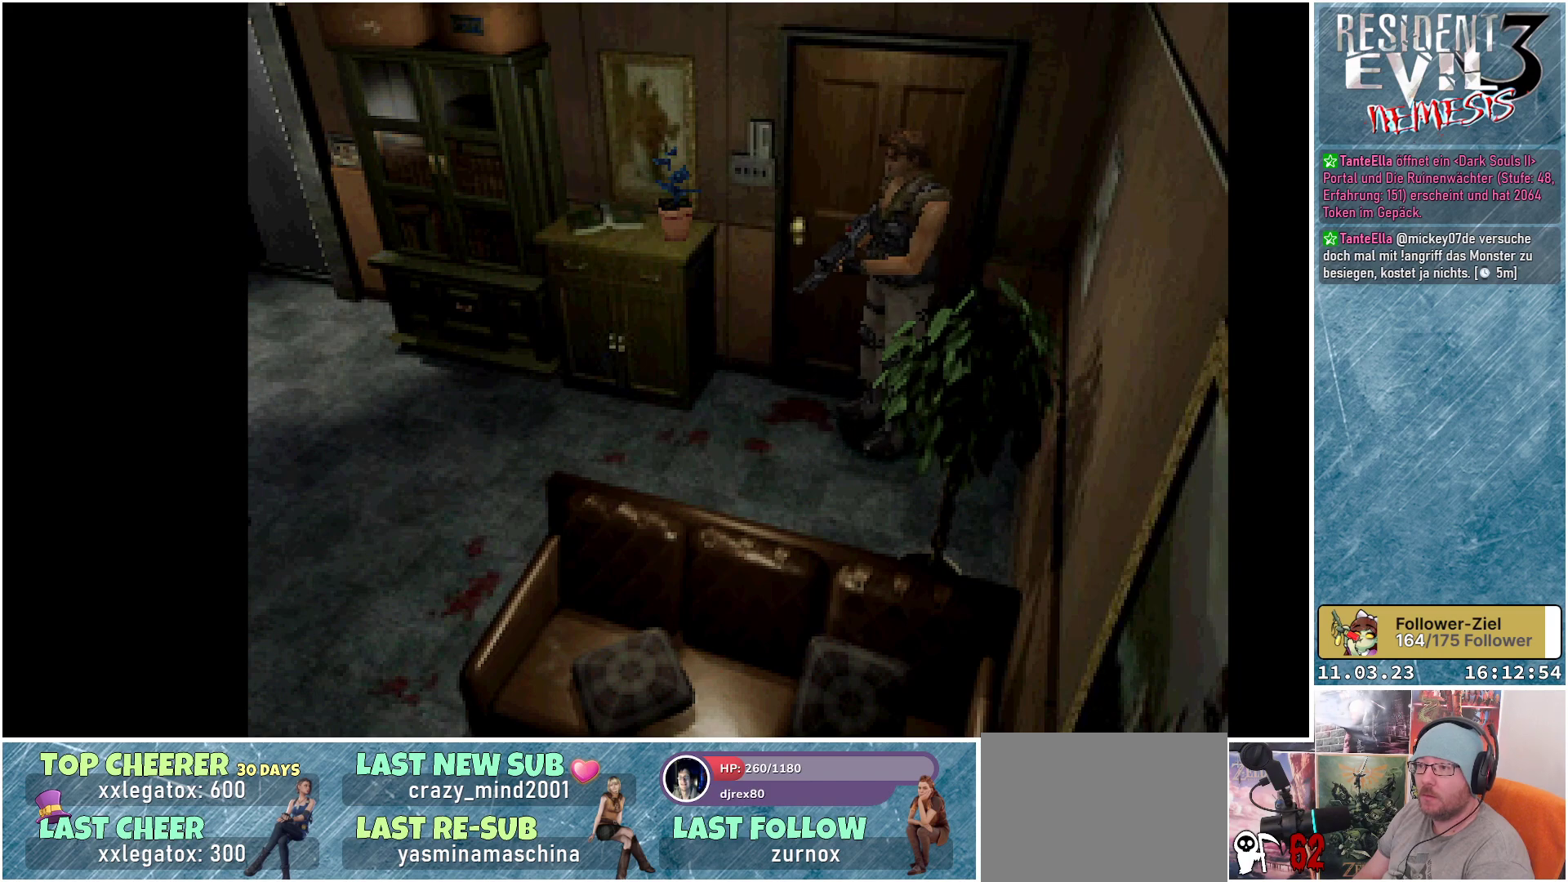
{"buttons": ["DPAD_UP"], "left_stick": "center", "events": []}
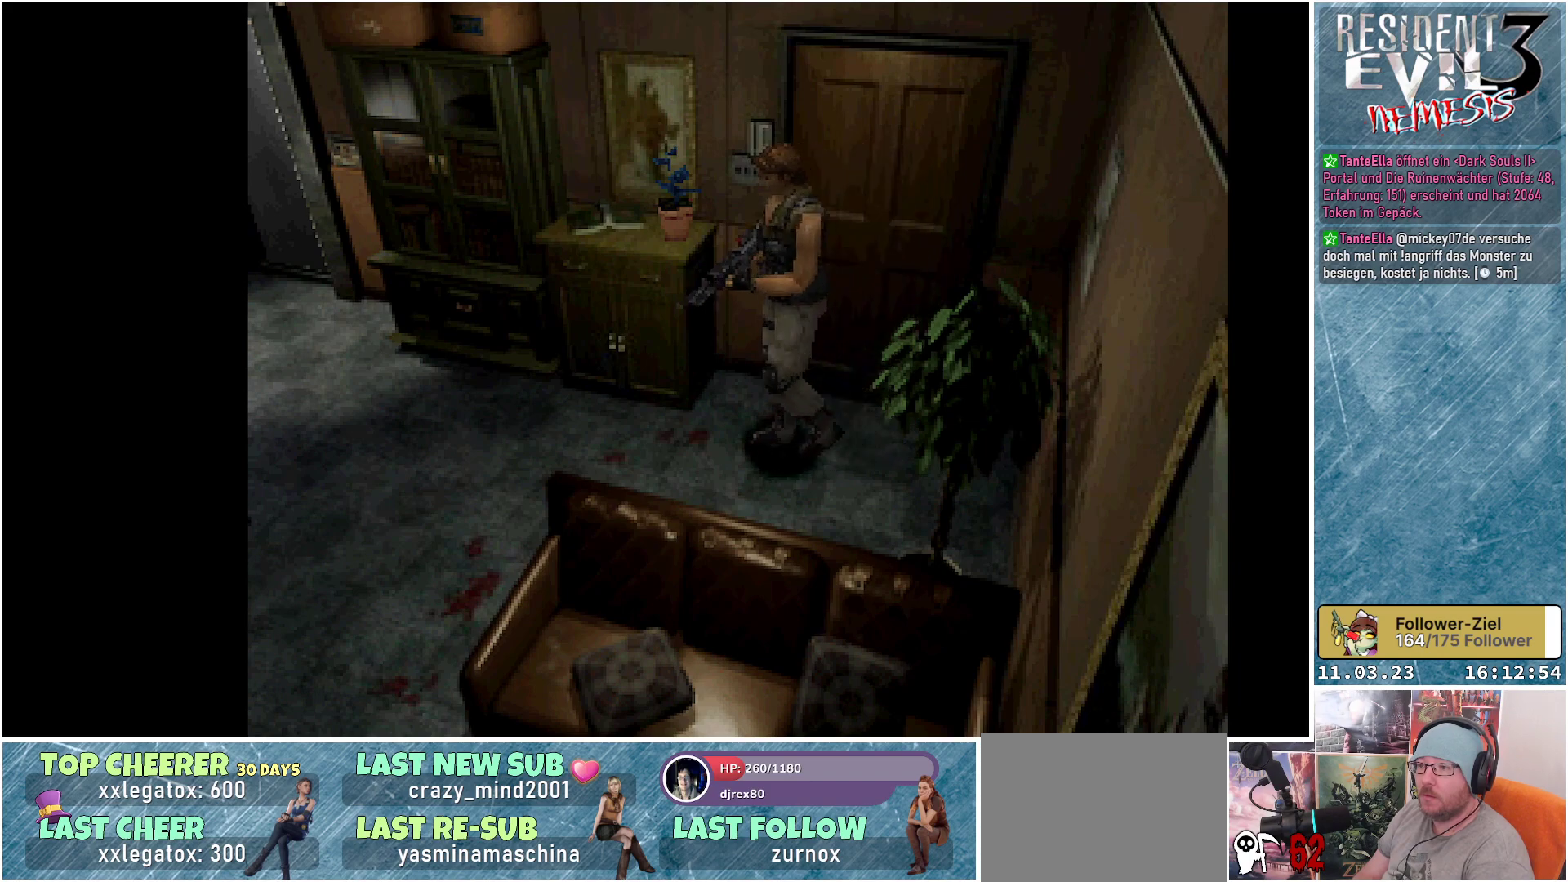
{"buttons": ["DPAD_UP"], "left_stick": "center", "events": [[100, "DPAD_UP", "up"], [133, "DPAD_RIGHT", "down"], [433, "DPAD_RIGHT", "up"], [433, "DPAD_UP", "down"]]}
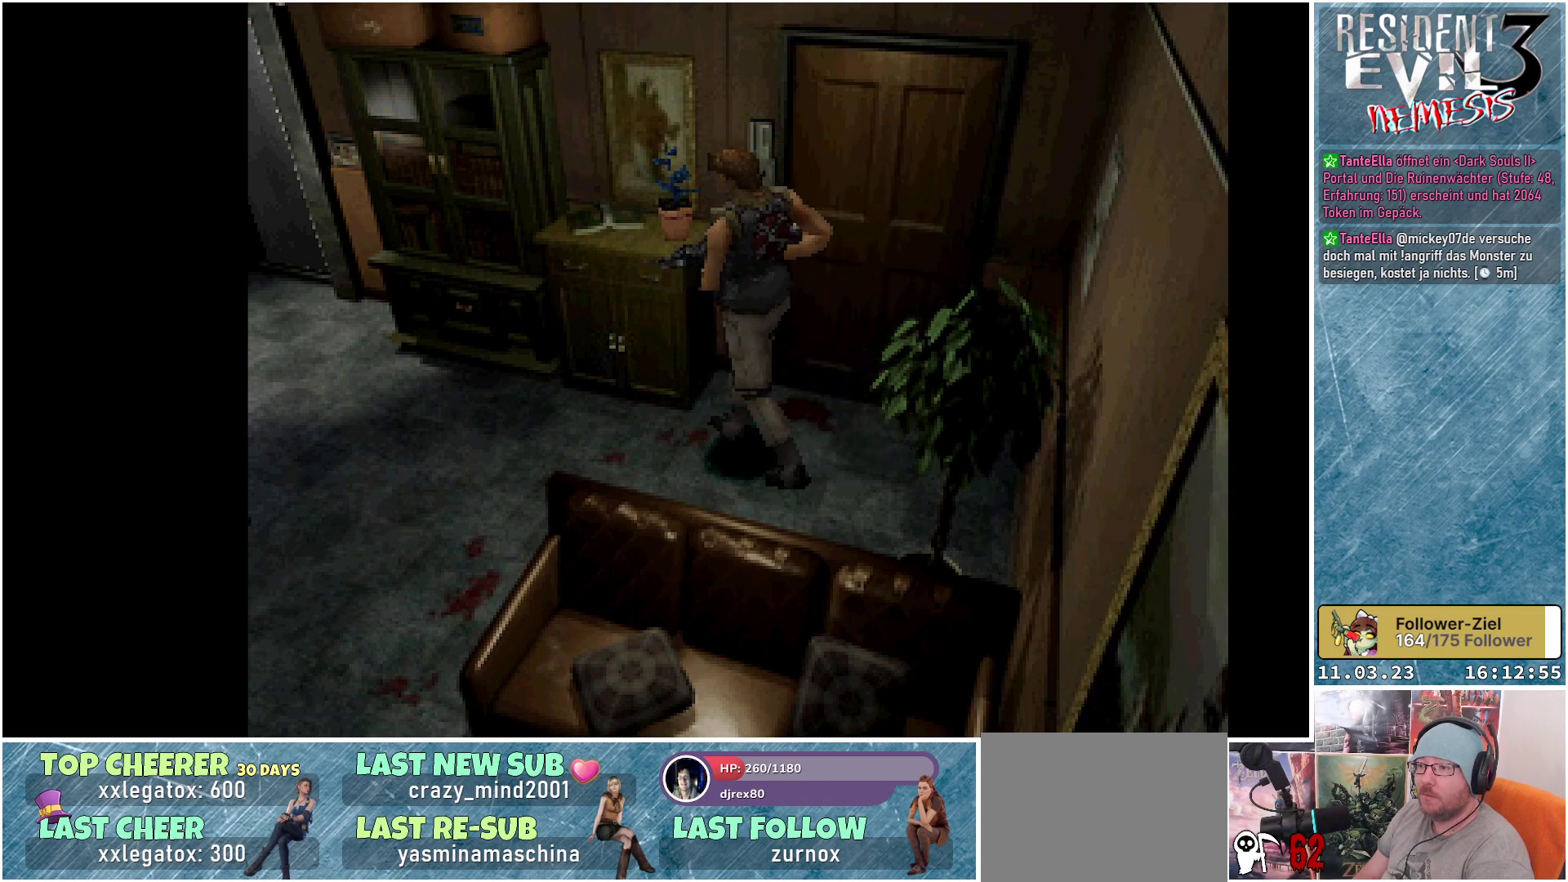
{"buttons": [], "left_stick": "center", "events": [[317, "DPAD_UP", "up"], [350, "A", "down"], [500, "A", "up"]]}
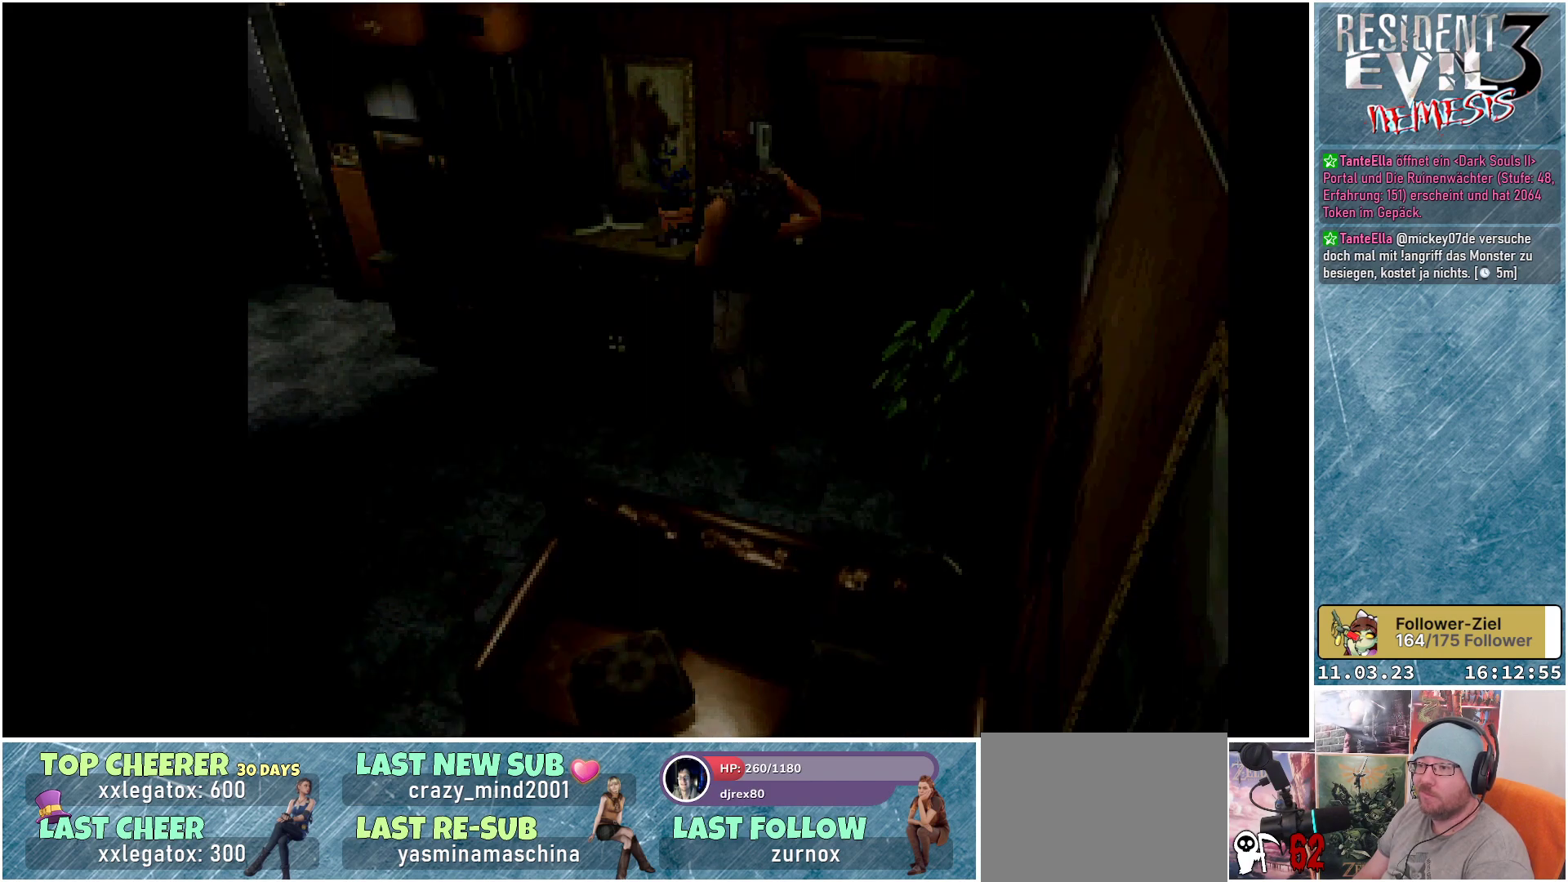
{"buttons": [], "left_stick": "center", "events": []}
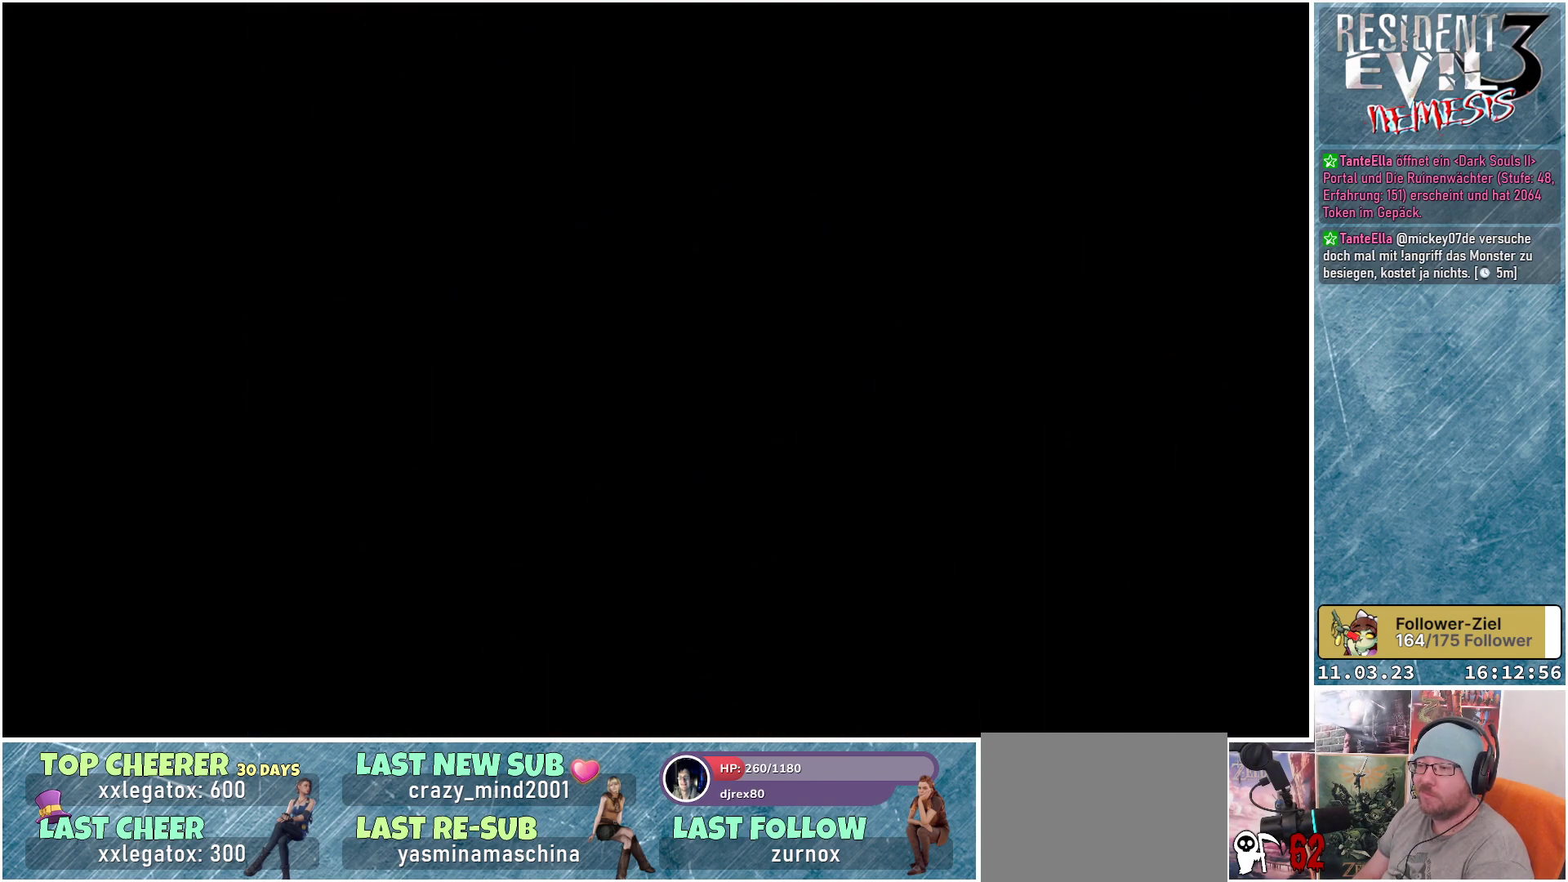
{"buttons": [], "left_stick": "center", "events": []}
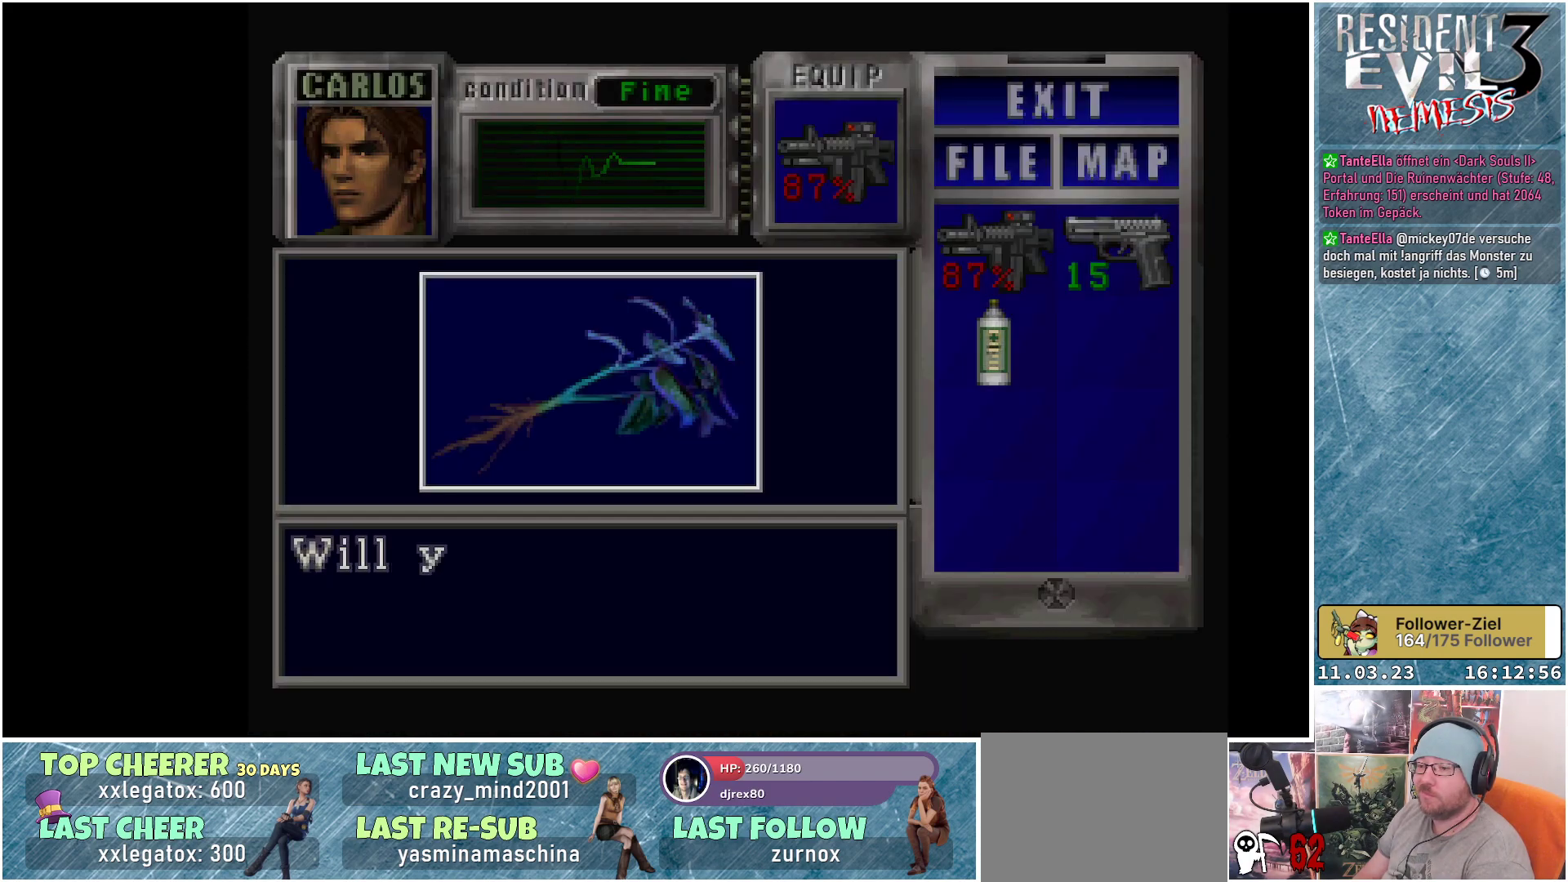
{"buttons": [], "left_stick": "center", "events": [[283, "A", "down"], [417, "A", "up"]]}
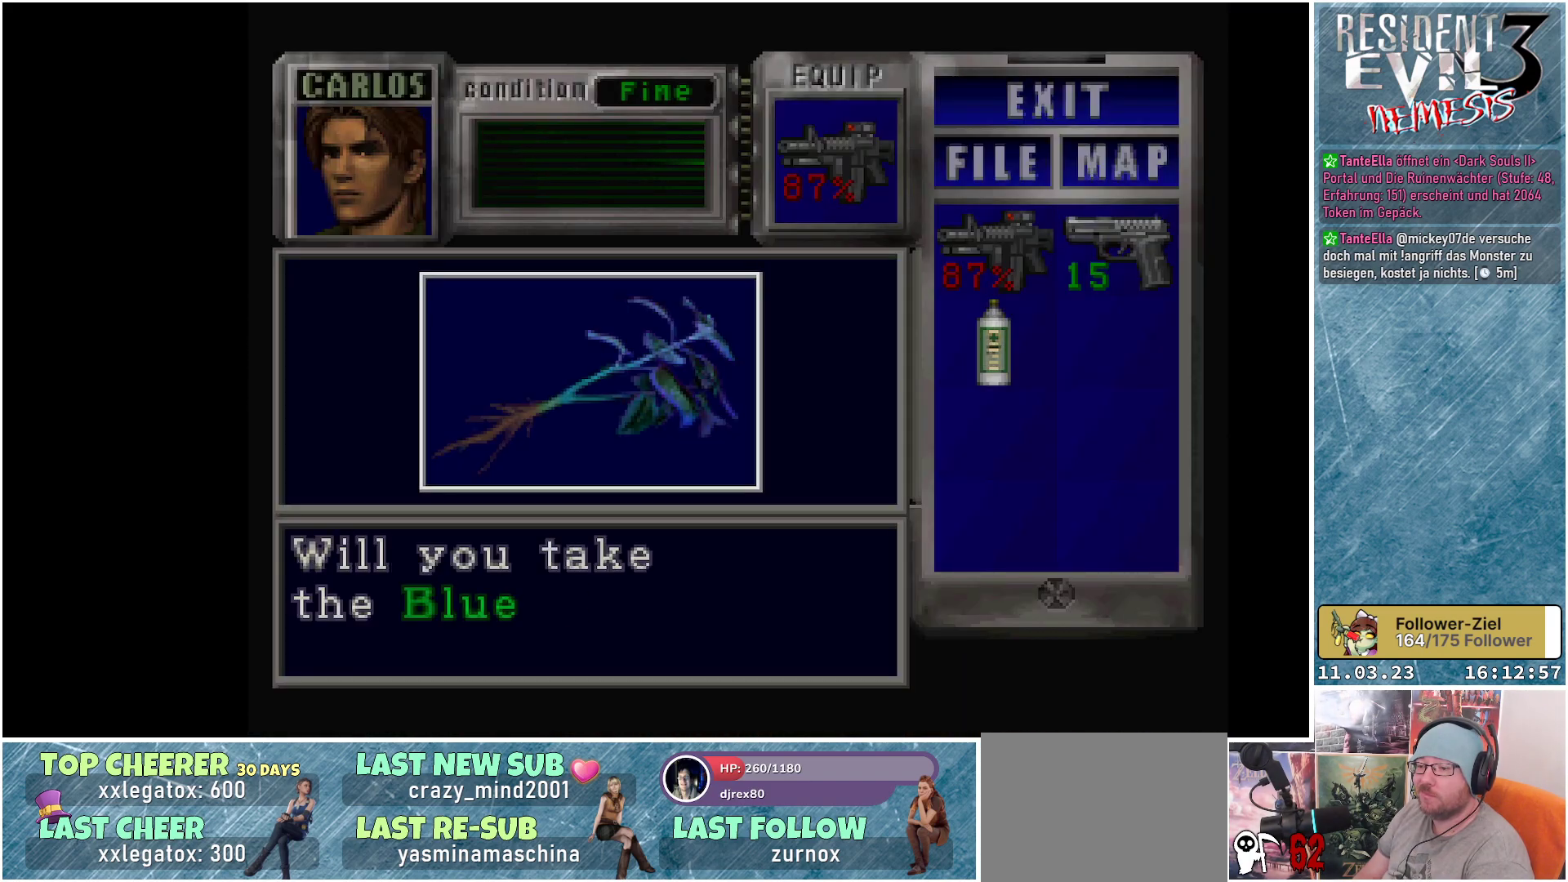
{"buttons": ["A"], "left_stick": "center", "events": [[100, "A", "down"], [233, "A", "up"], [400, "A", "down"]]}
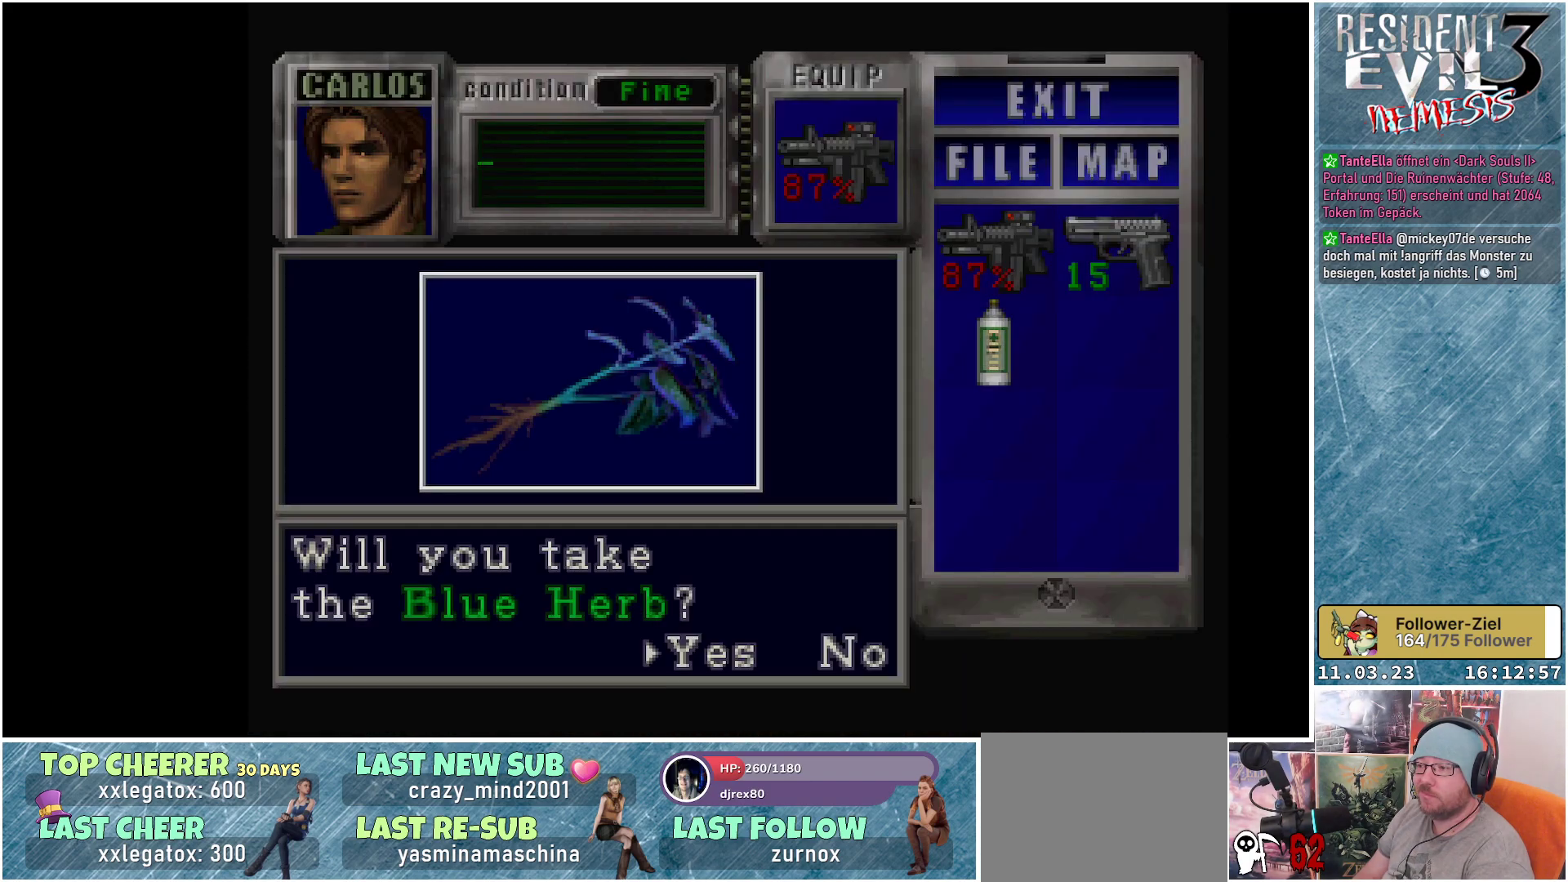
{"buttons": ["A"], "left_stick": "center", "events": [[33, "A", "up"], [167, "A", "down"], [300, "A", "up"], [433, "A", "down"]]}
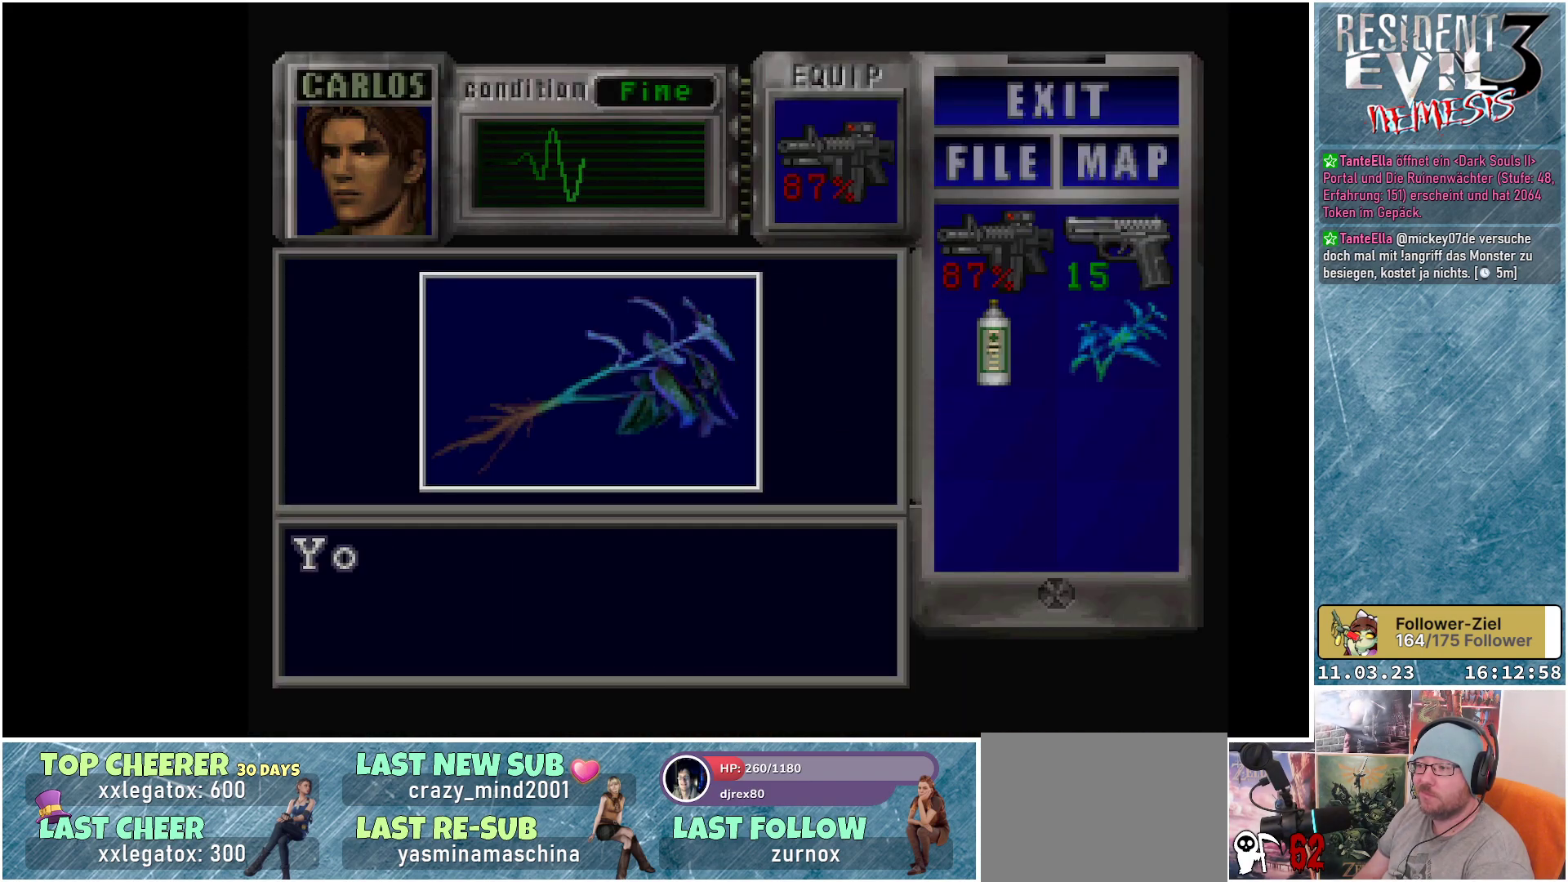
{"buttons": [], "left_stick": "center", "events": [[50, "A", "up"], [283, "A", "down"], [433, "A", "up"]]}
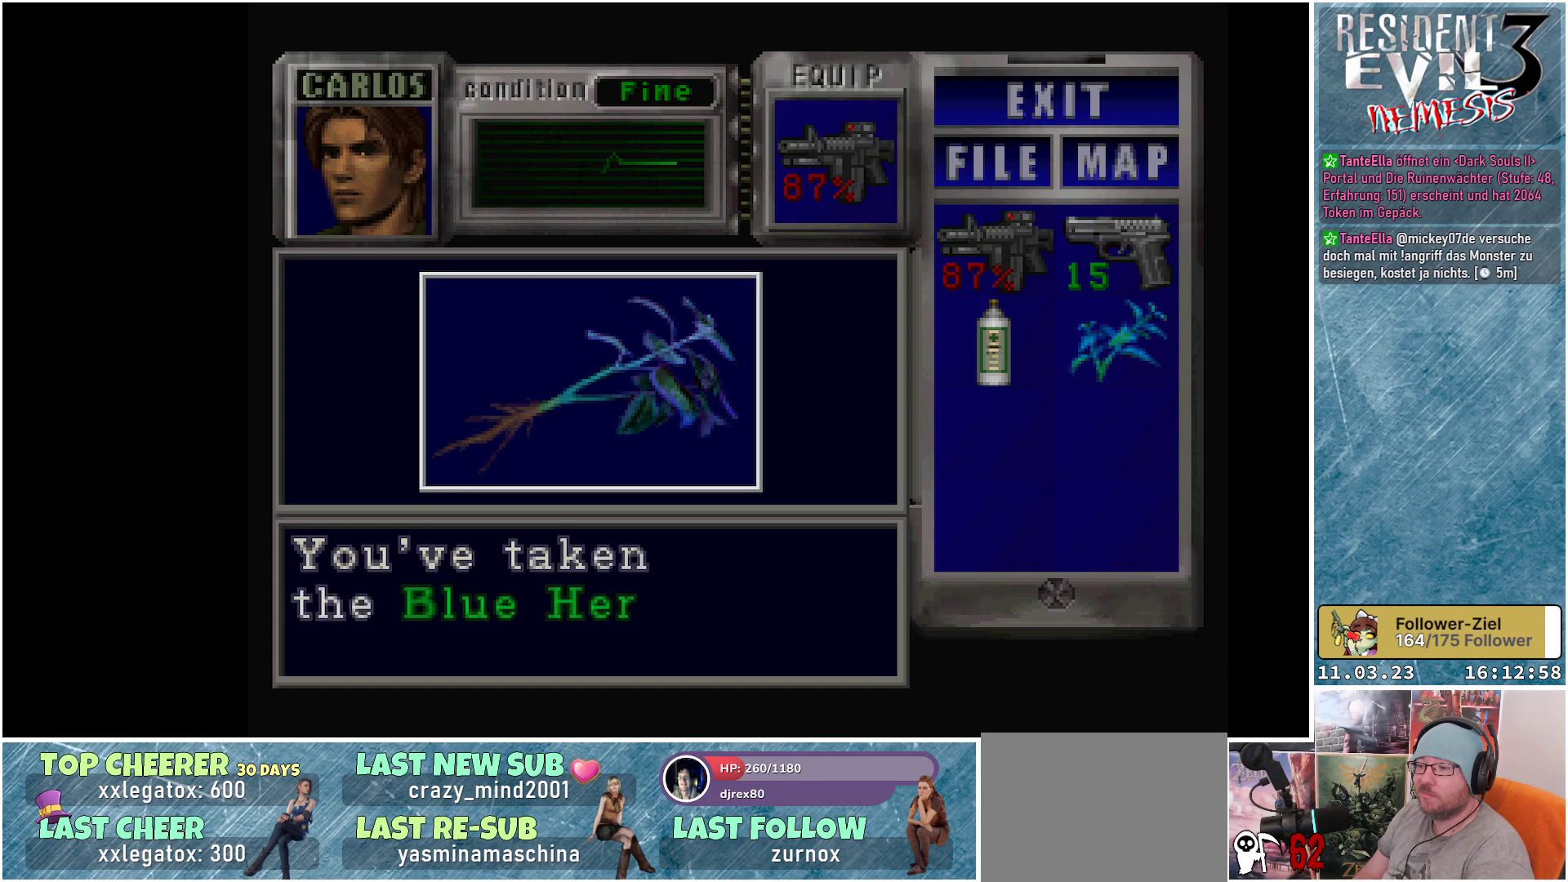
{"buttons": ["A"], "left_stick": "center", "events": [[67, "A", "down"], [200, "A", "up"], [367, "A", "down"]]}
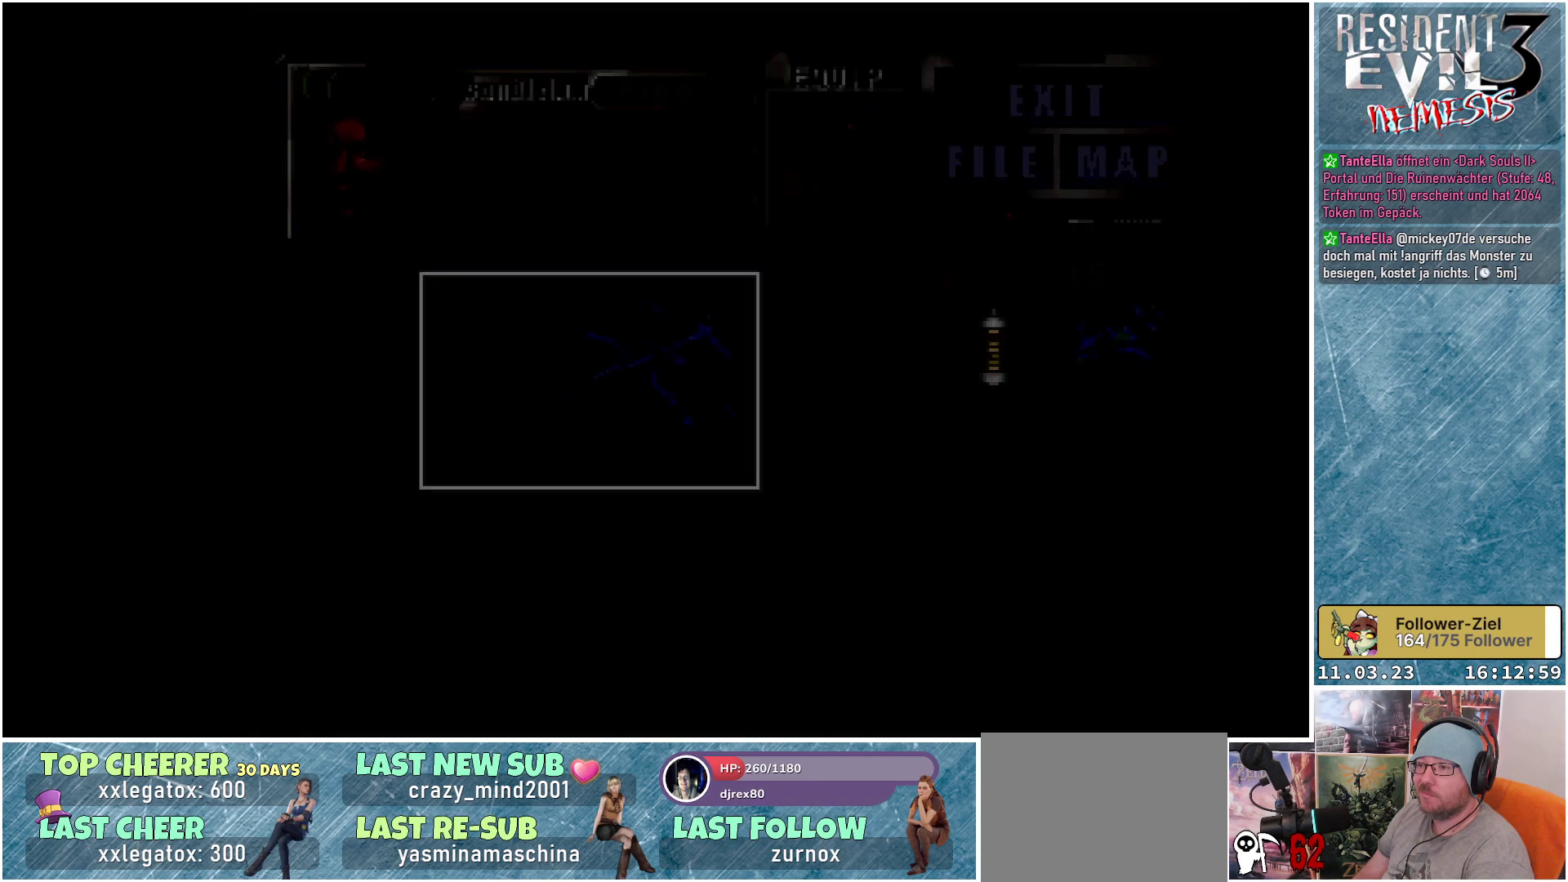
{"buttons": [], "left_stick": "center", "events": [[17, "A", "up"]]}
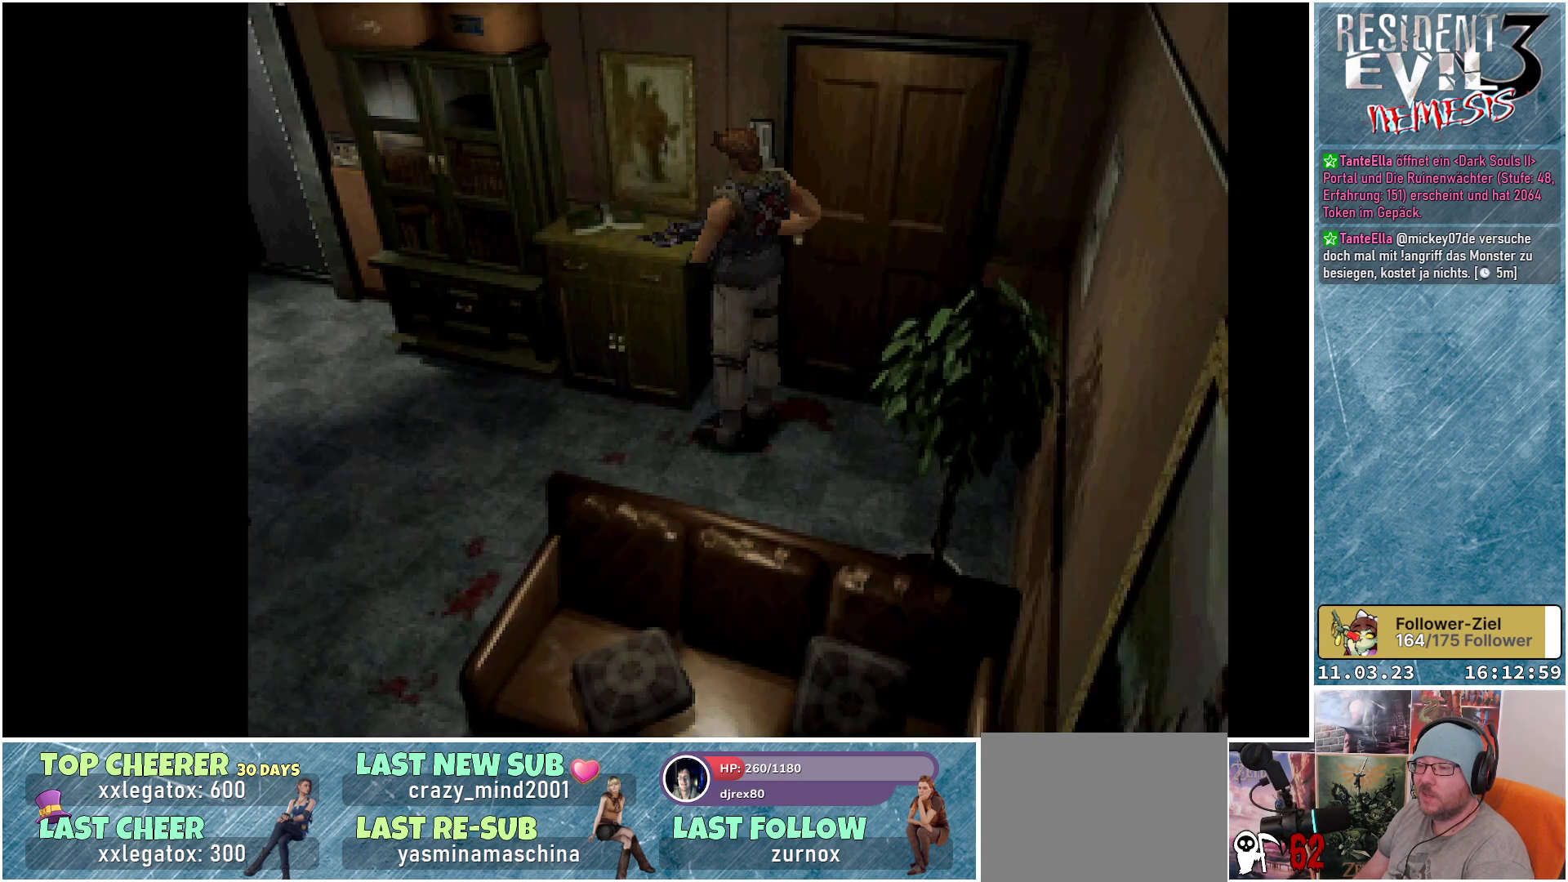
{"buttons": [], "left_stick": "center", "events": [[17, "DPAD_LEFT", "down"], [483, "DPAD_LEFT", "up"]]}
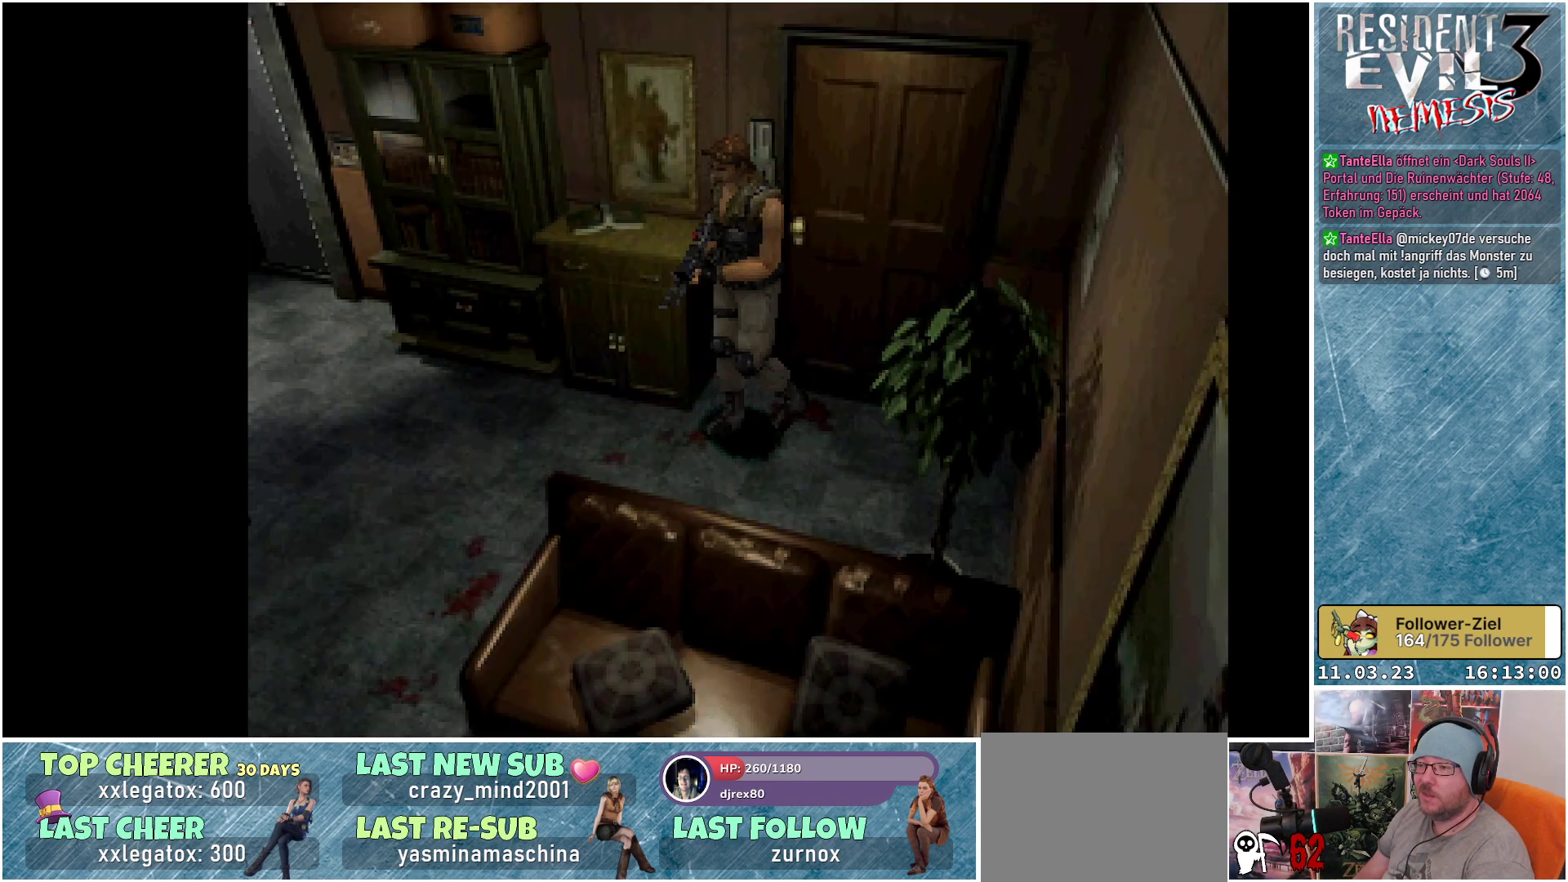
{"buttons": ["X", "DPAD_UP"], "left_stick": "center", "events": [[133, "DPAD_UP", "down"], [150, "X", "down"]]}
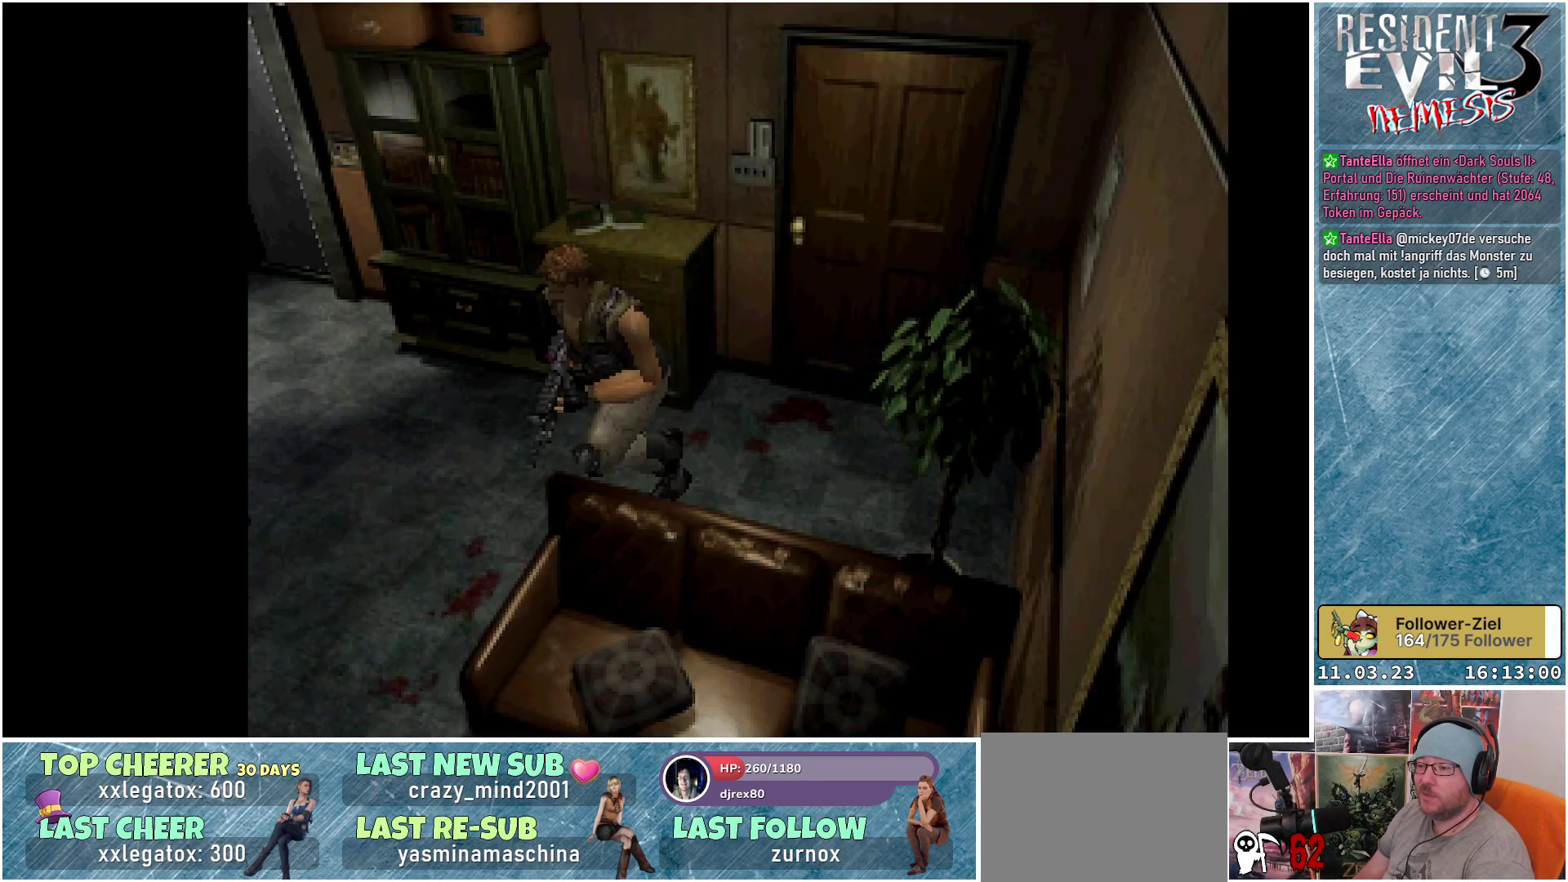
{"buttons": ["X", "DPAD_UP"], "left_stick": "center", "events": []}